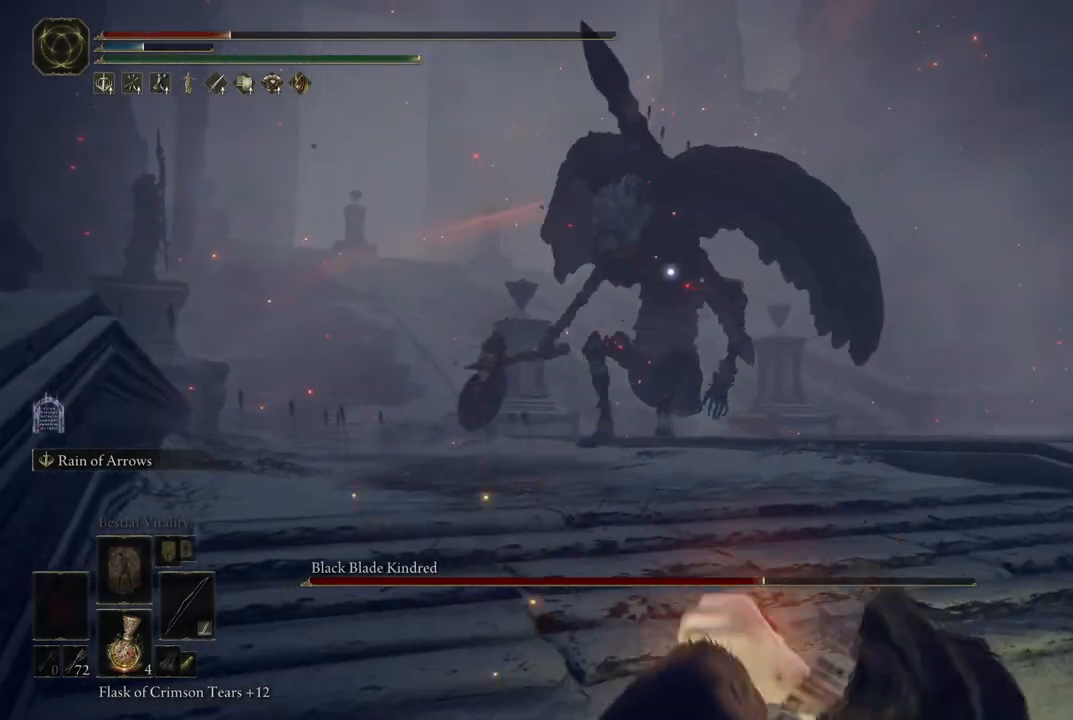
Gameplay with a controller (Xbox layout); each line is a JSON object with the inputs held at the frame after it. "events" lists button and stick changes between this image and that frame as [ms after this image, input, new state], when the widget could be followed in between. Not read: L3 R3 Y.
{"buttons": [], "left_stick": "up-right", "right_stick": "center", "events": [[300, "left_stick", "up-right"], [317, "X", "down"], [483, "X", "up"]]}
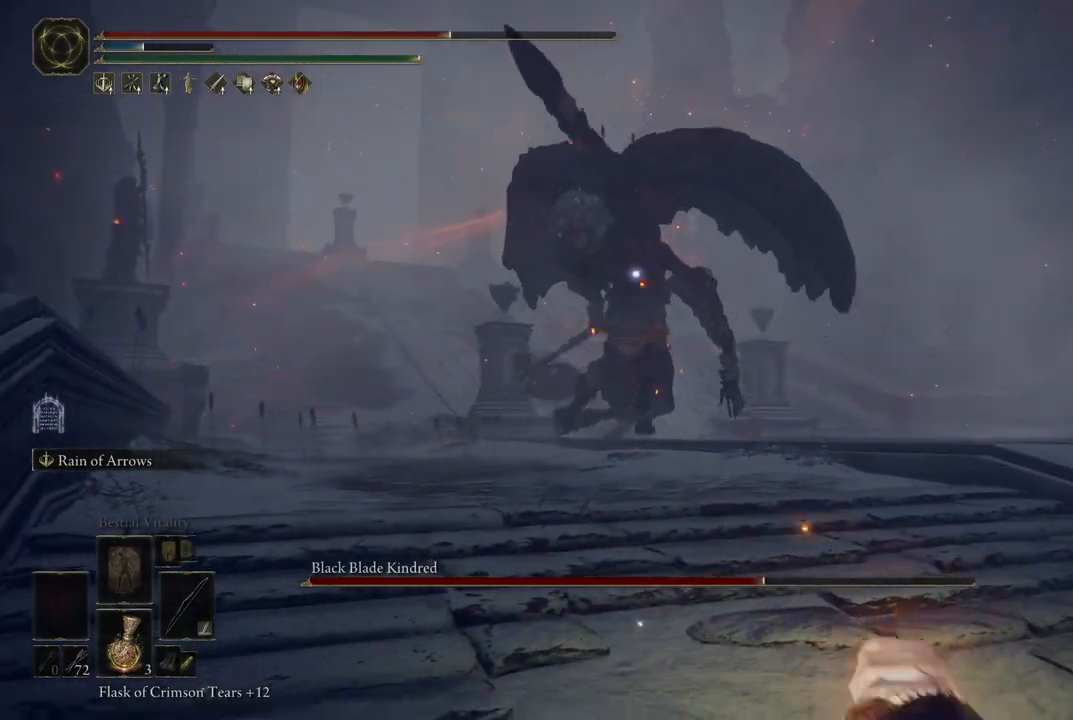
{"buttons": [], "left_stick": "center", "right_stick": "center", "events": [[483, "left_stick", "center"]]}
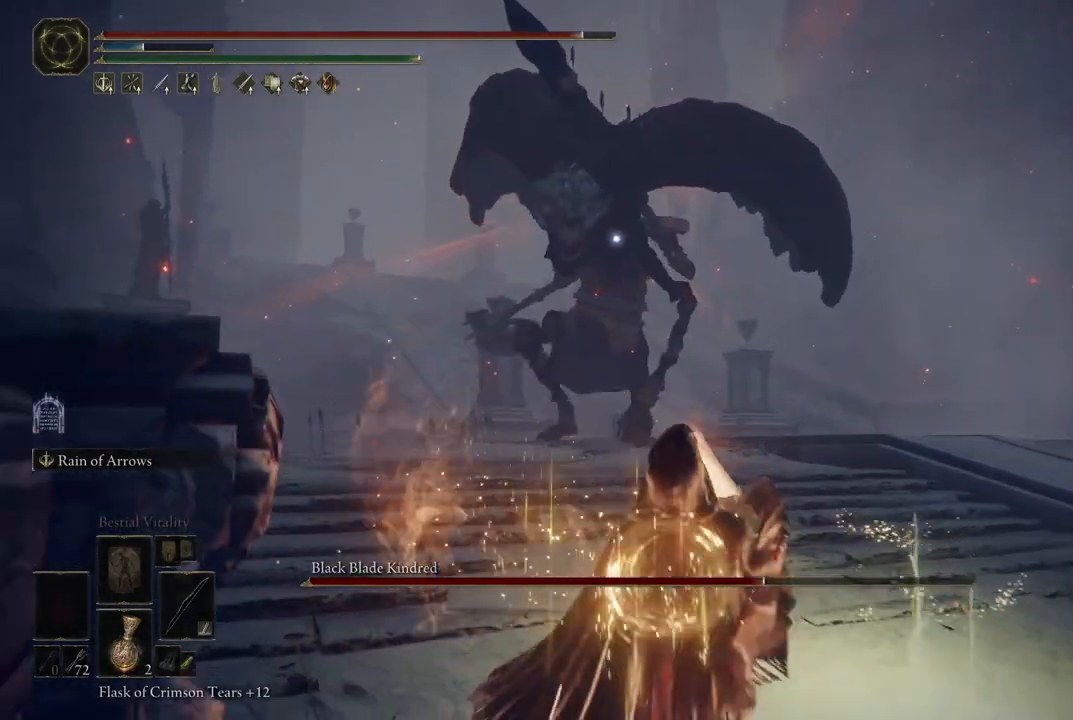
{"buttons": [], "left_stick": "down", "right_stick": "center", "events": [[150, "left_stick", "down-right"], [417, "left_stick", "down"]]}
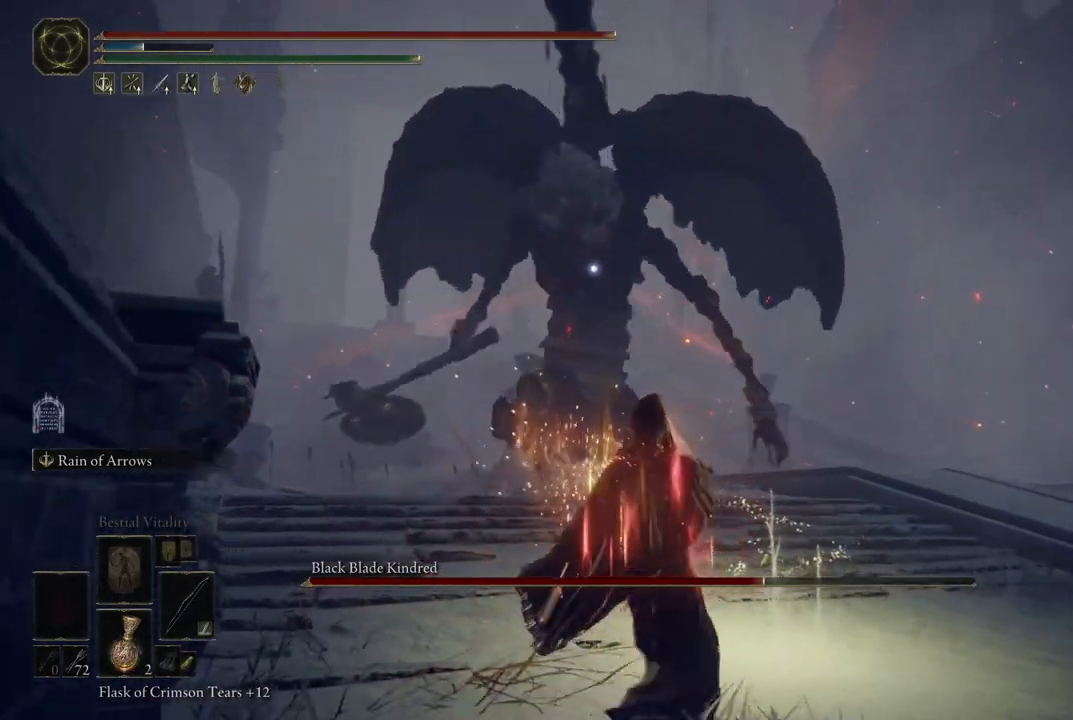
{"buttons": [], "left_stick": "down-right", "right_stick": "center", "events": [[267, "left_stick", "down-right"]]}
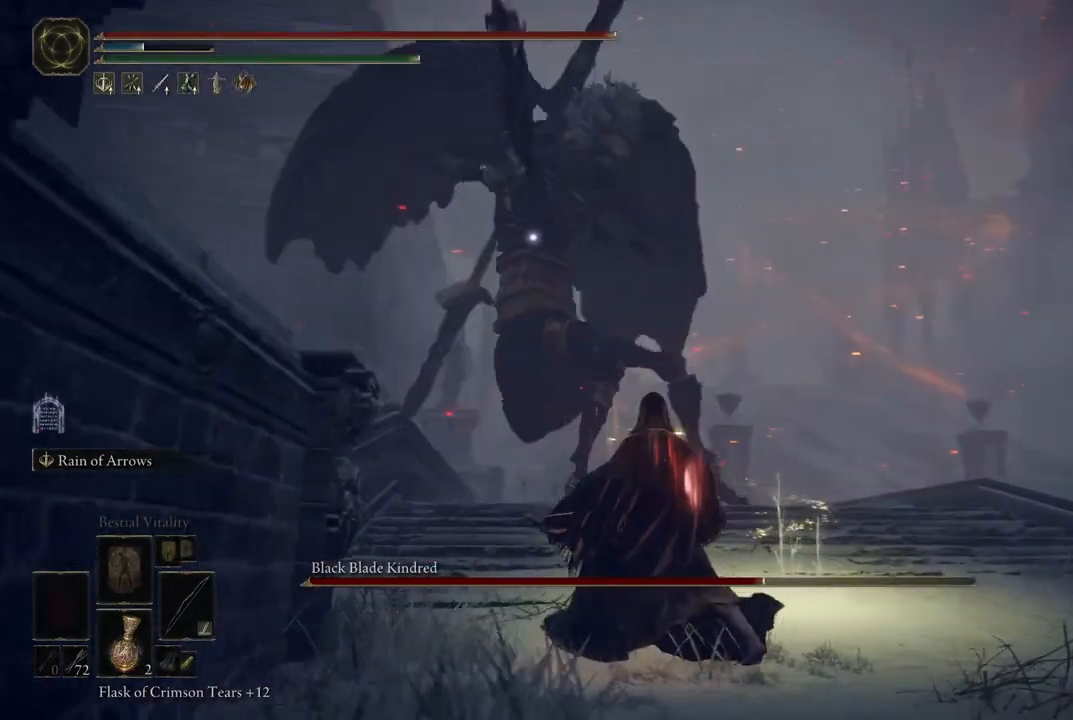
{"buttons": [], "left_stick": "down-left", "right_stick": "center", "events": [[150, "left_stick", "down"], [283, "left_stick", "down-left"]]}
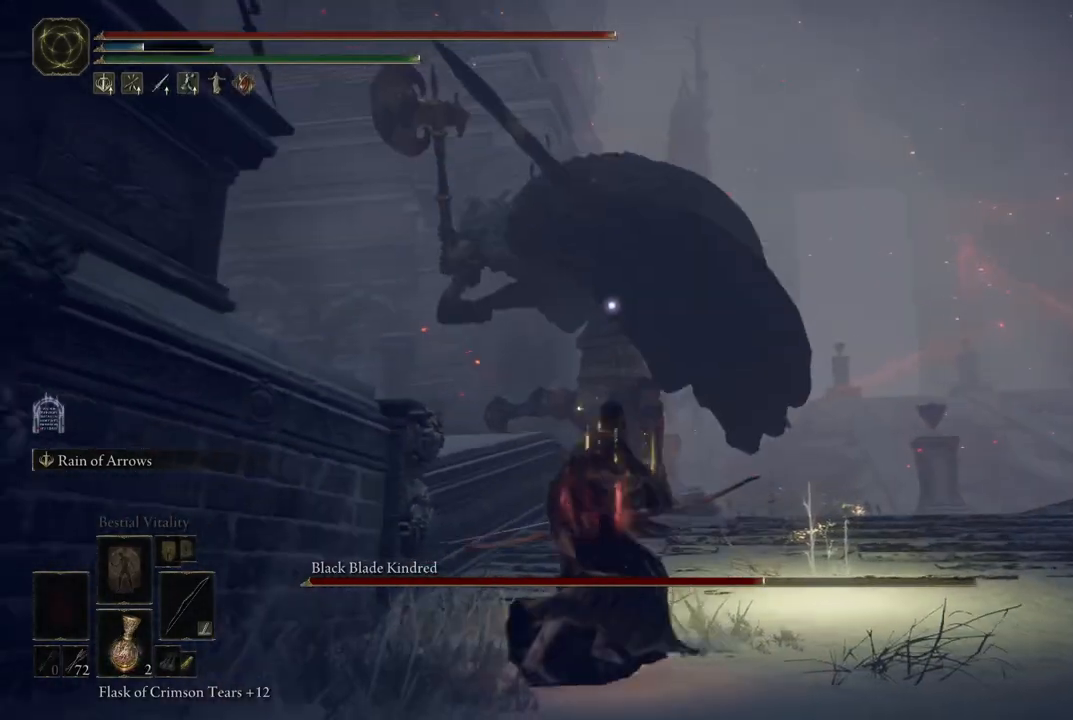
{"buttons": [], "left_stick": "down-left", "right_stick": "center", "events": [[17, "B", "down"], [367, "B", "up"]]}
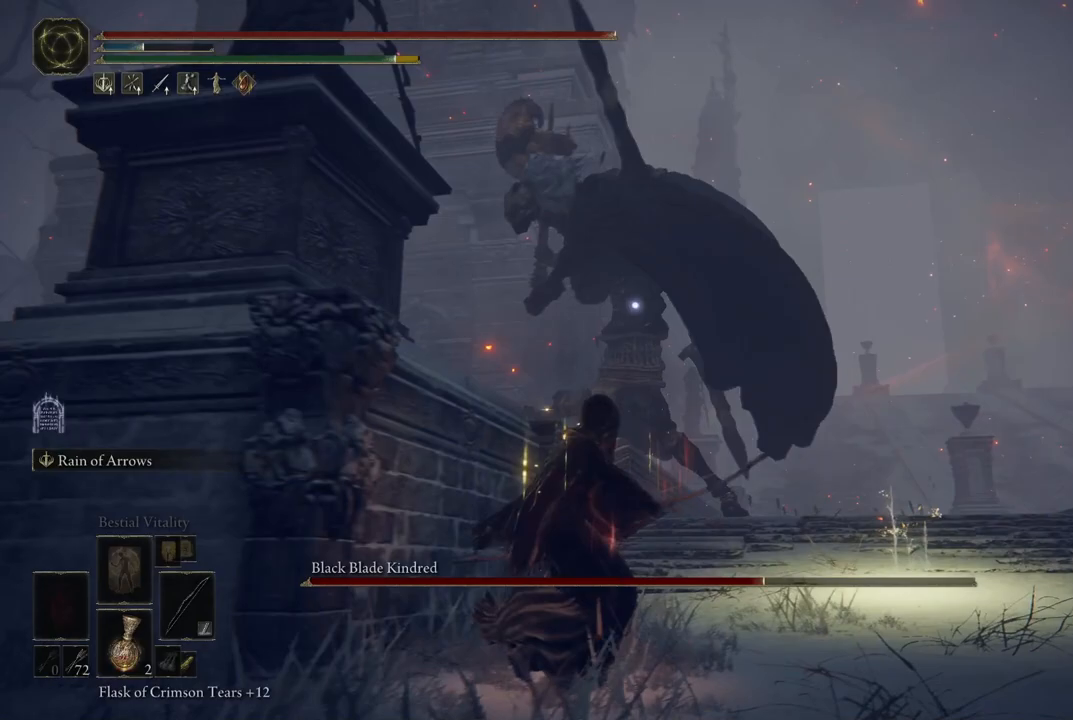
{"buttons": [], "left_stick": "left", "right_stick": "center", "events": [[267, "left_stick", "left"]]}
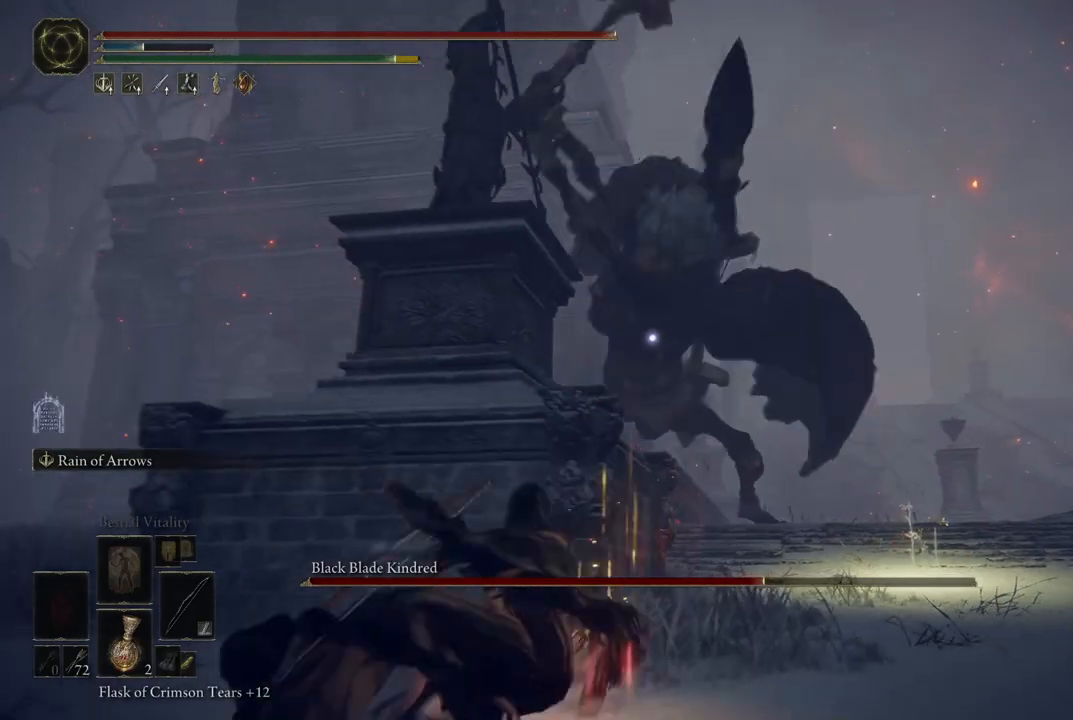
{"buttons": [], "left_stick": "left", "right_stick": "center", "events": [[17, "B", "down"], [100, "B", "up"]]}
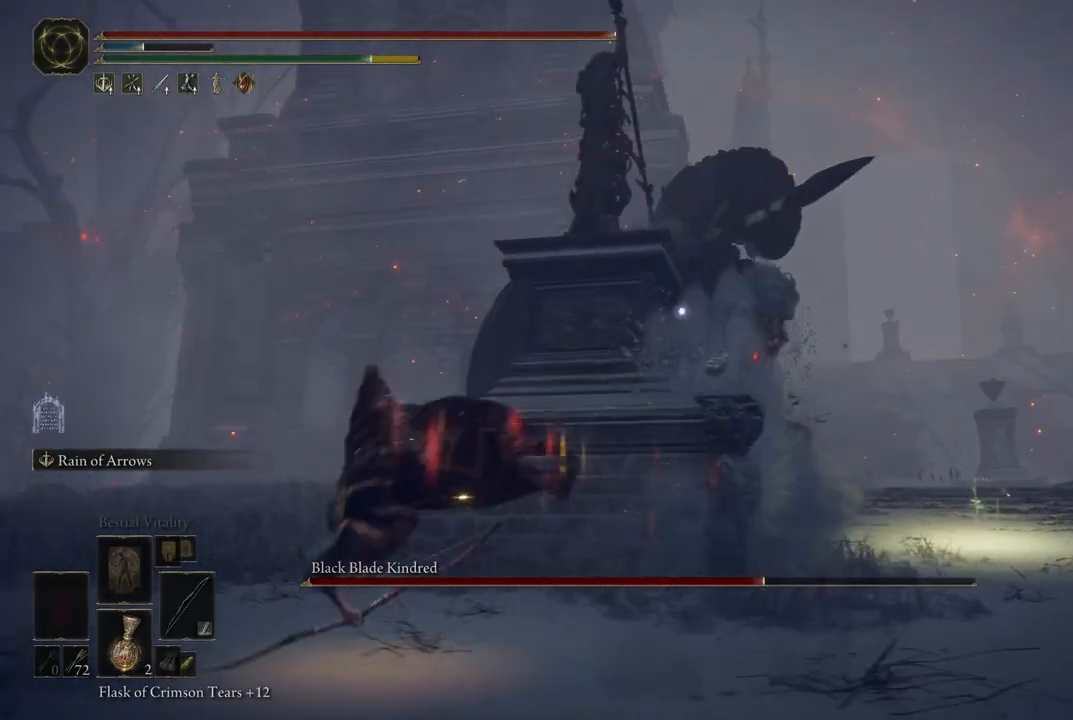
{"buttons": ["L2", "R2"], "left_stick": "center", "right_stick": "center", "events": [[83, "left_stick", "center"], [233, "L2", "down"], [417, "R2", "down"]]}
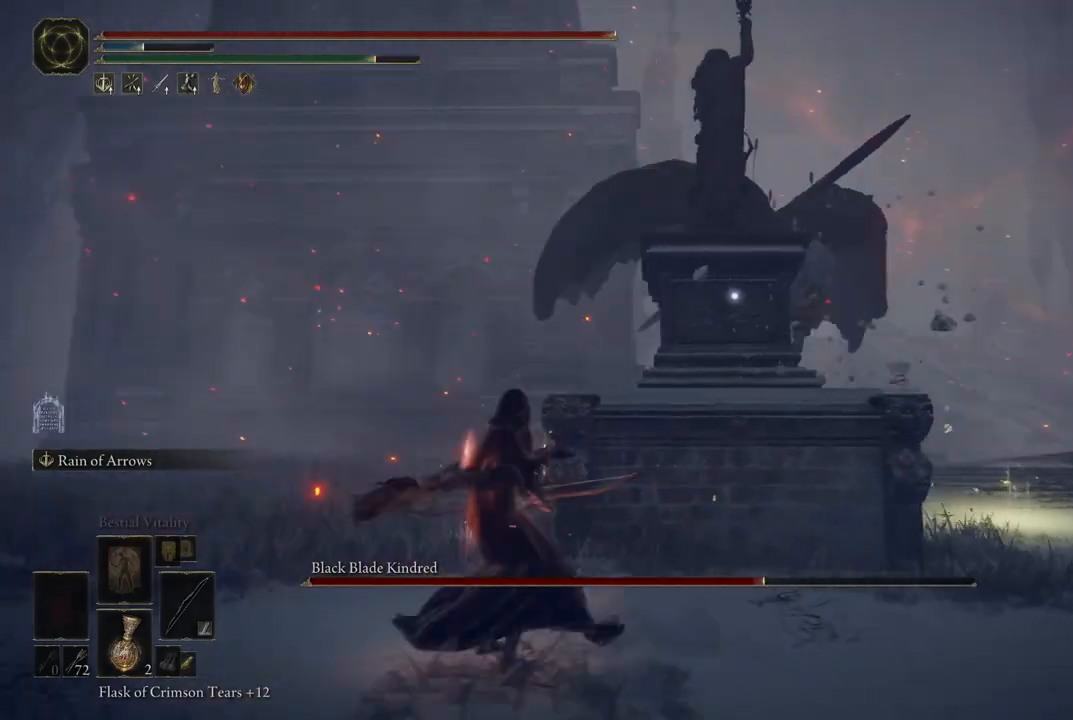
{"buttons": ["L2"], "left_stick": "center", "right_stick": "center", "events": [[117, "R2", "up"]]}
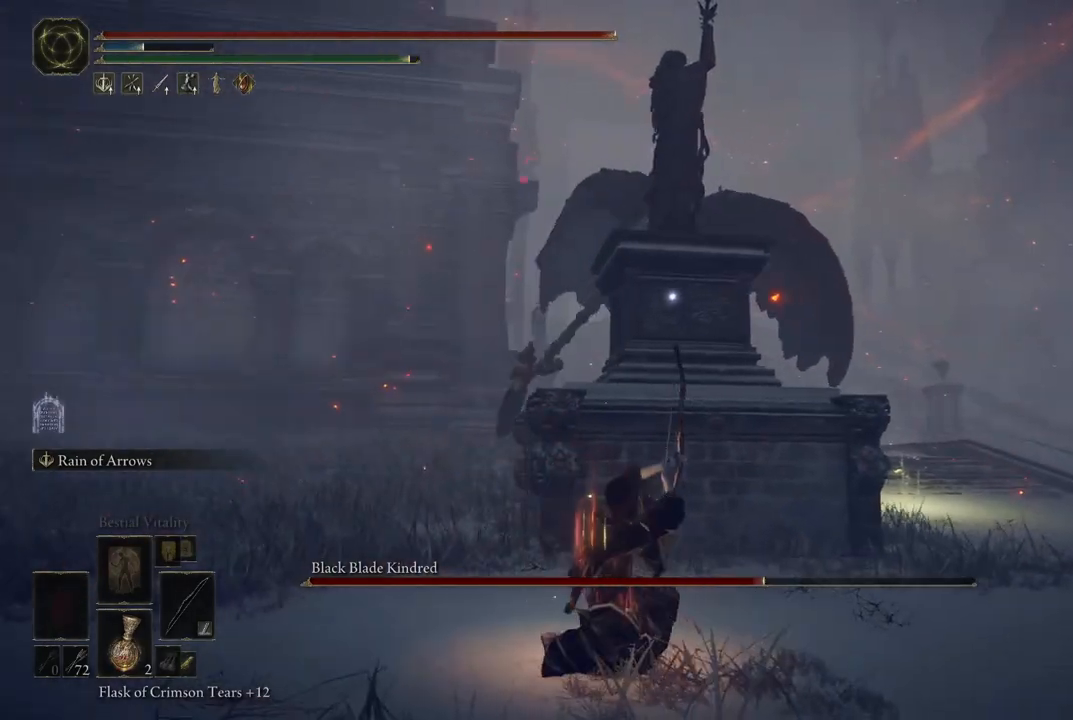
{"buttons": ["L2"], "left_stick": "center", "right_stick": "center", "events": []}
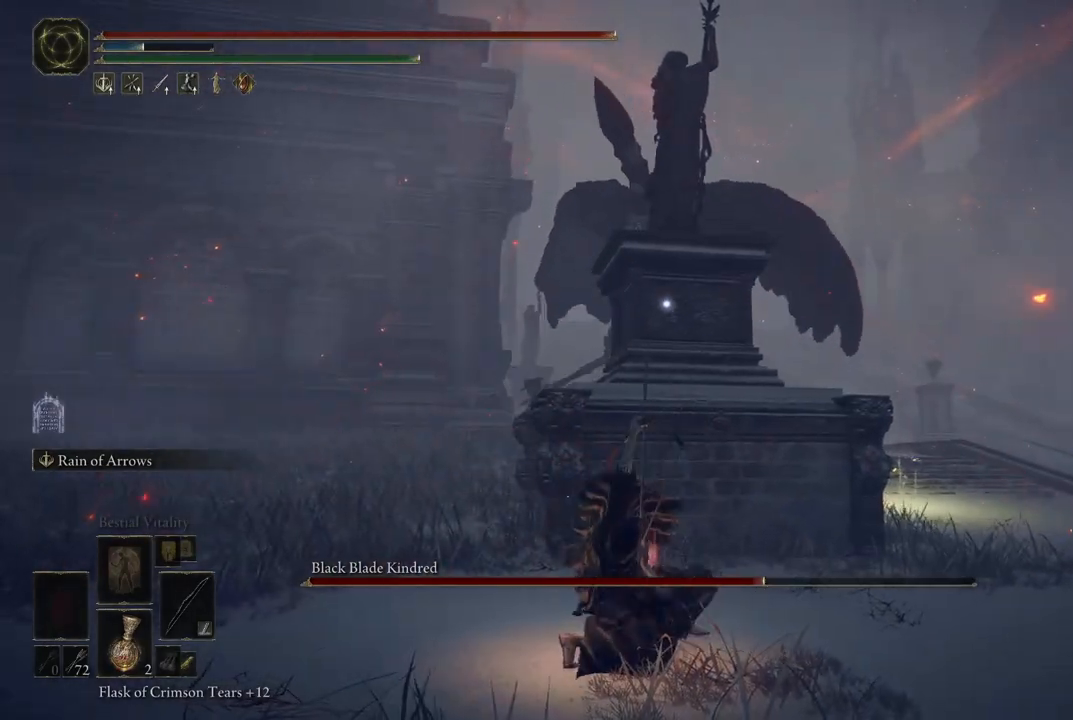
{"buttons": ["L2"], "left_stick": "center", "right_stick": "center", "events": []}
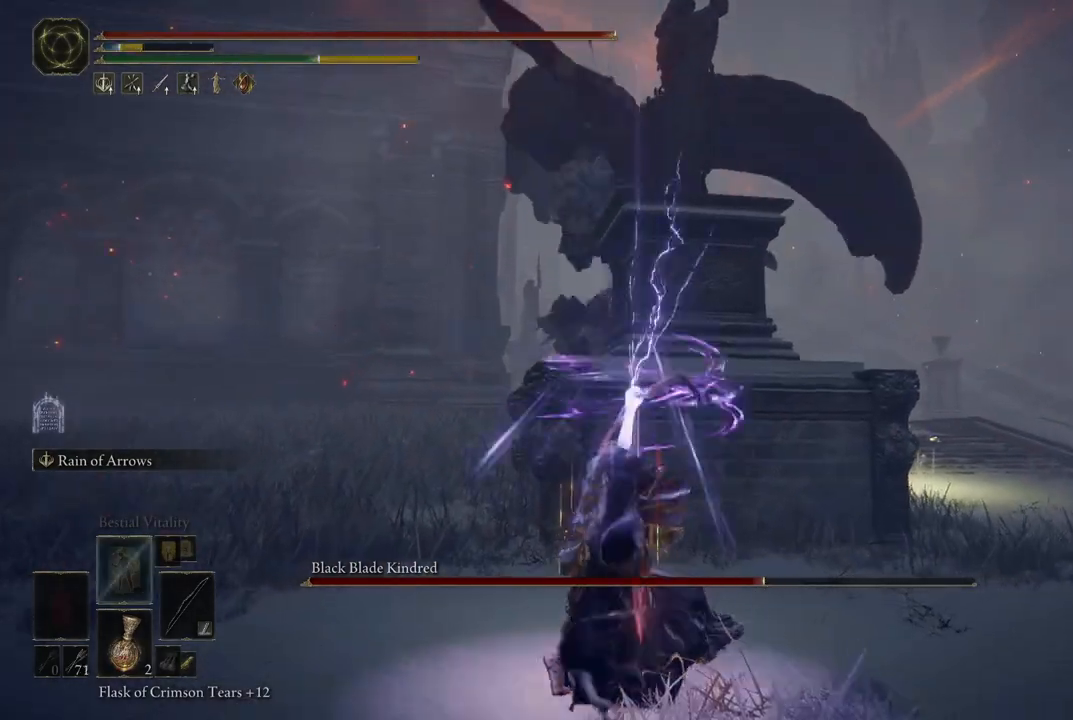
{"buttons": [], "left_stick": "center", "right_stick": "center", "events": [[333, "L2", "up"]]}
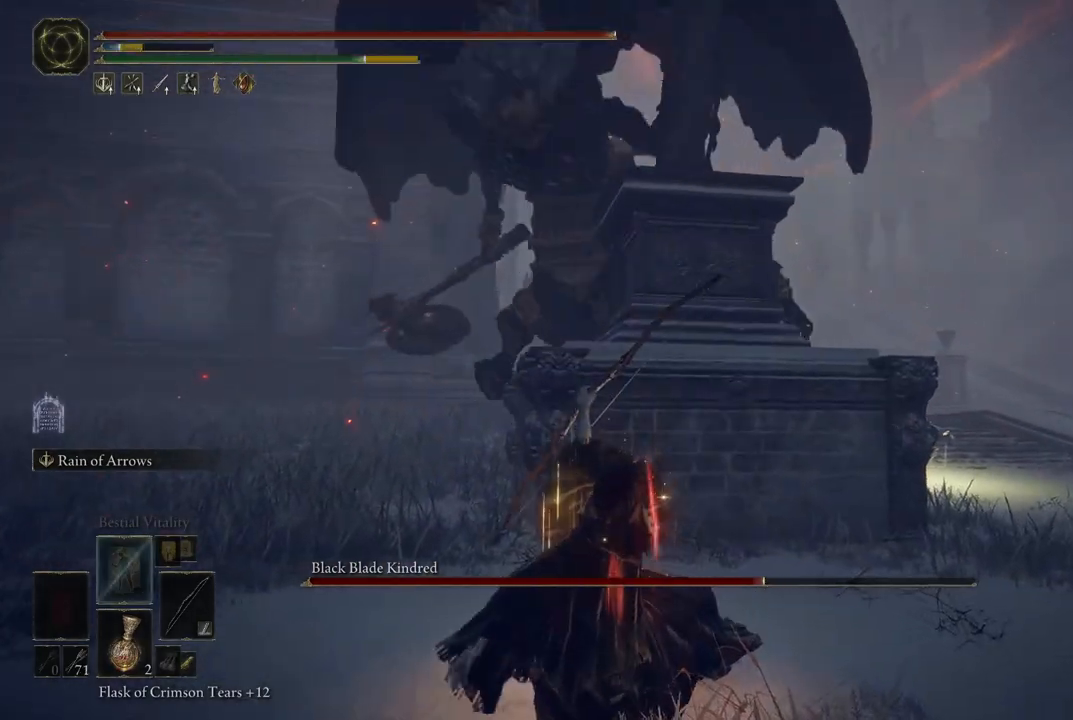
{"buttons": [], "left_stick": "right", "right_stick": "center", "events": [[317, "left_stick", "right"]]}
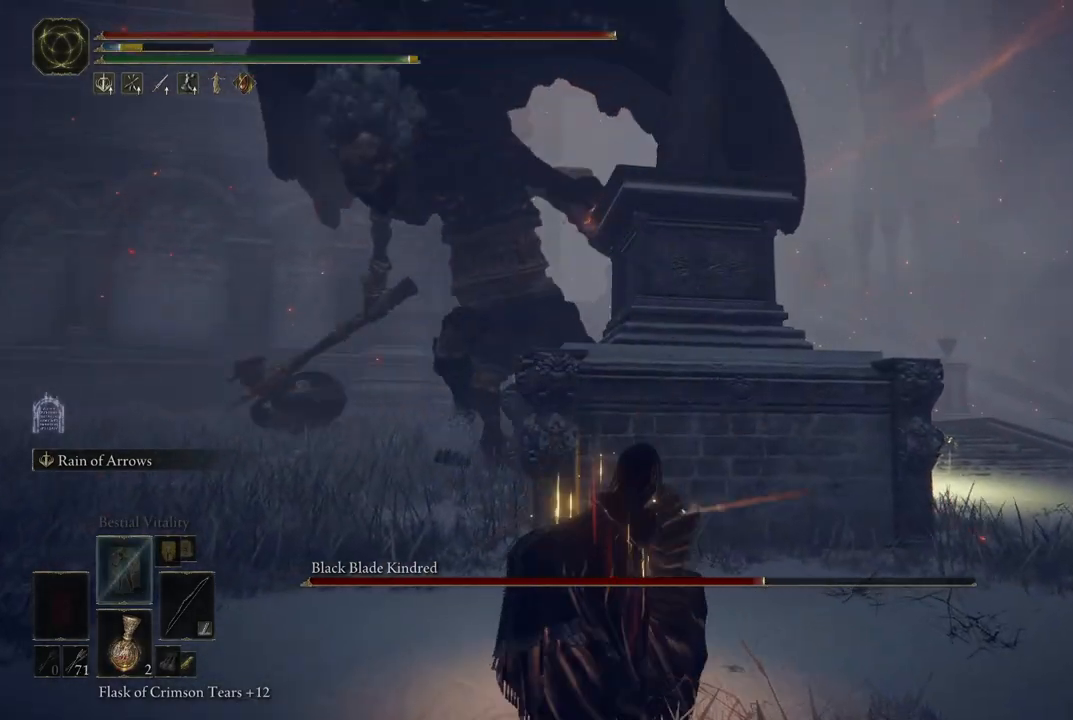
{"buttons": [], "left_stick": "right", "right_stick": "center", "events": []}
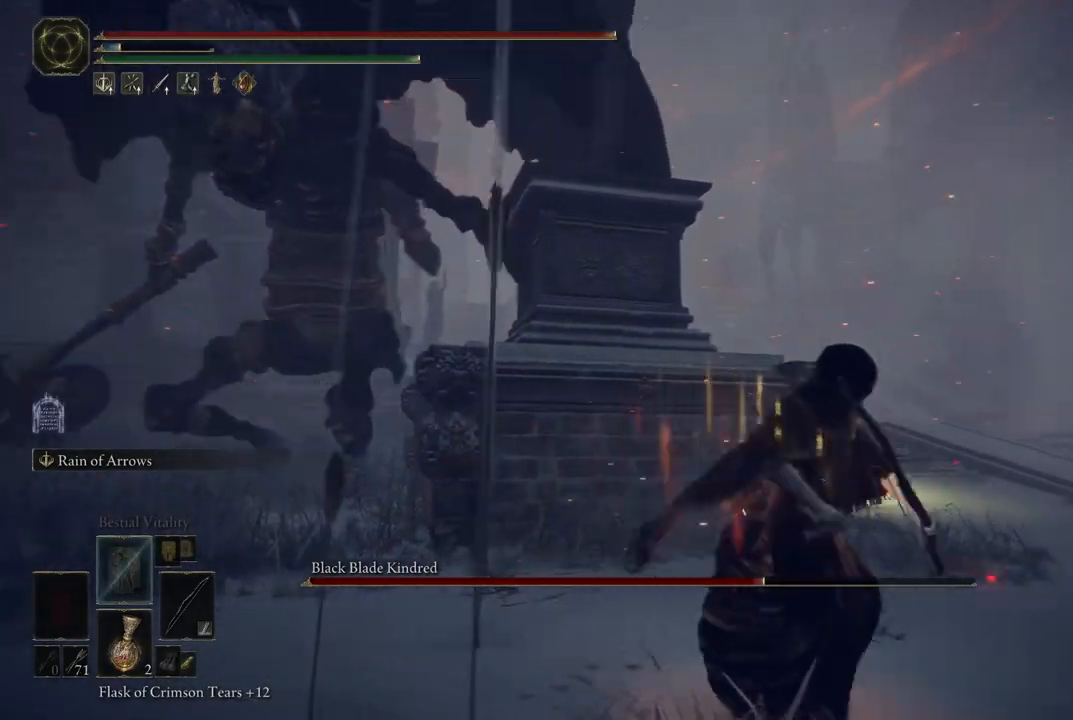
{"buttons": [], "left_stick": "up-right", "right_stick": "left", "events": [[50, "left_stick", "up-right"], [183, "right_stick", "left"]]}
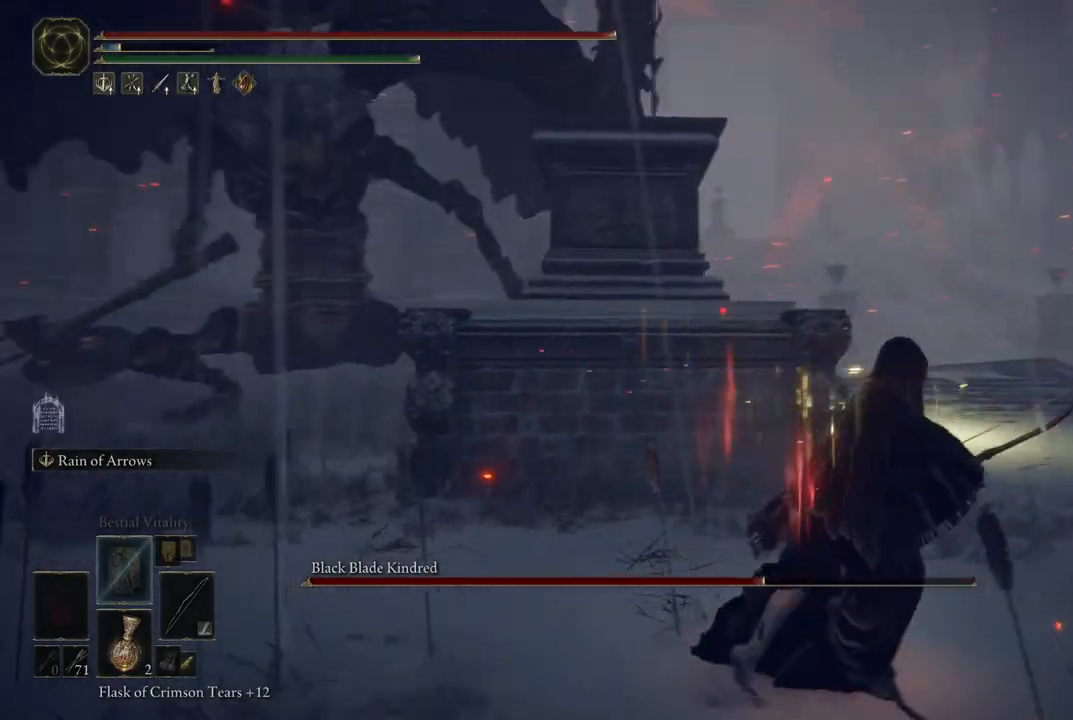
{"buttons": [], "left_stick": "right", "right_stick": "center", "events": [[217, "left_stick", "right"], [317, "right_stick", "center"]]}
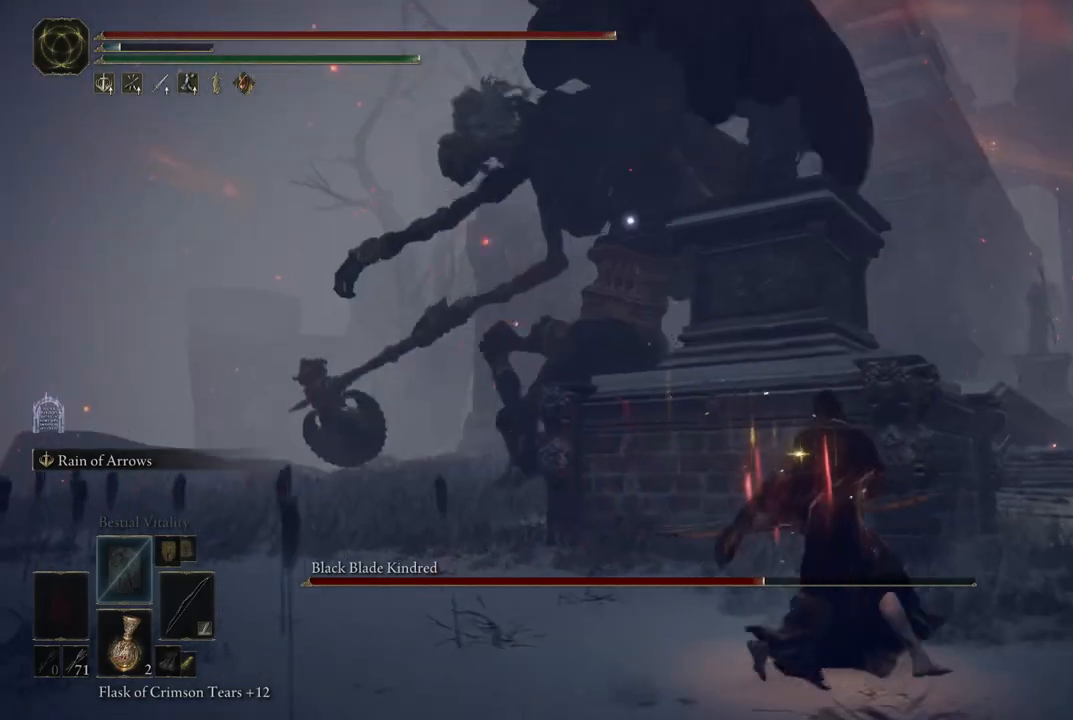
{"buttons": [], "left_stick": "right", "right_stick": "center", "events": []}
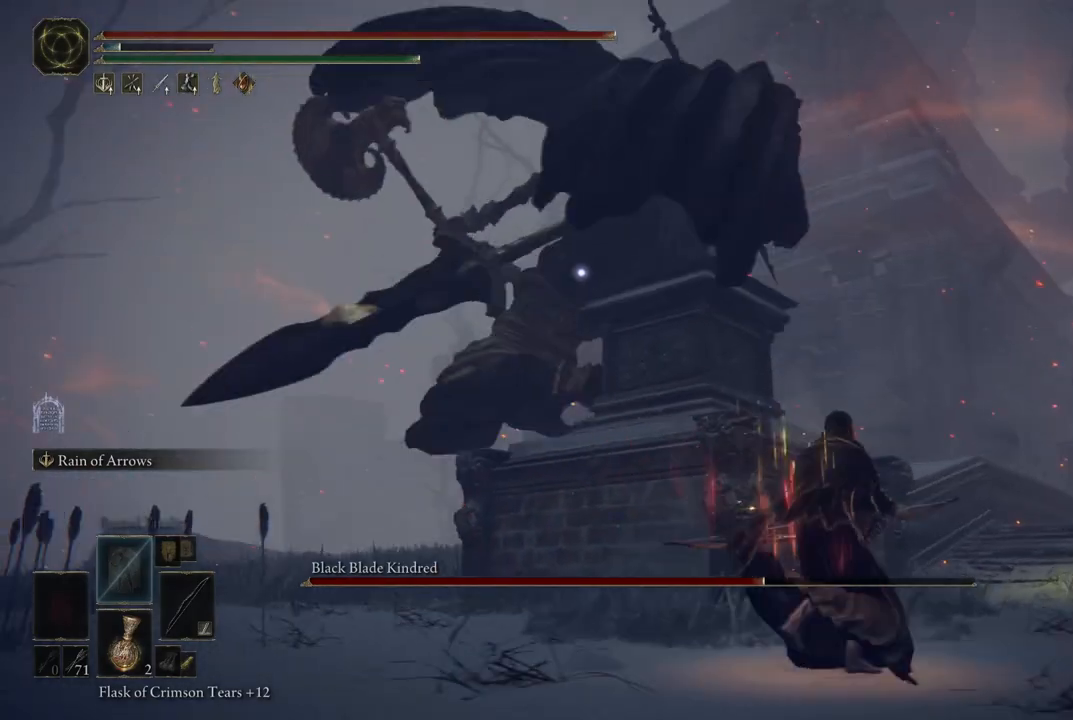
{"buttons": ["B"], "left_stick": "down-right", "right_stick": "center", "events": [[217, "left_stick", "down-right"], [333, "B", "down"]]}
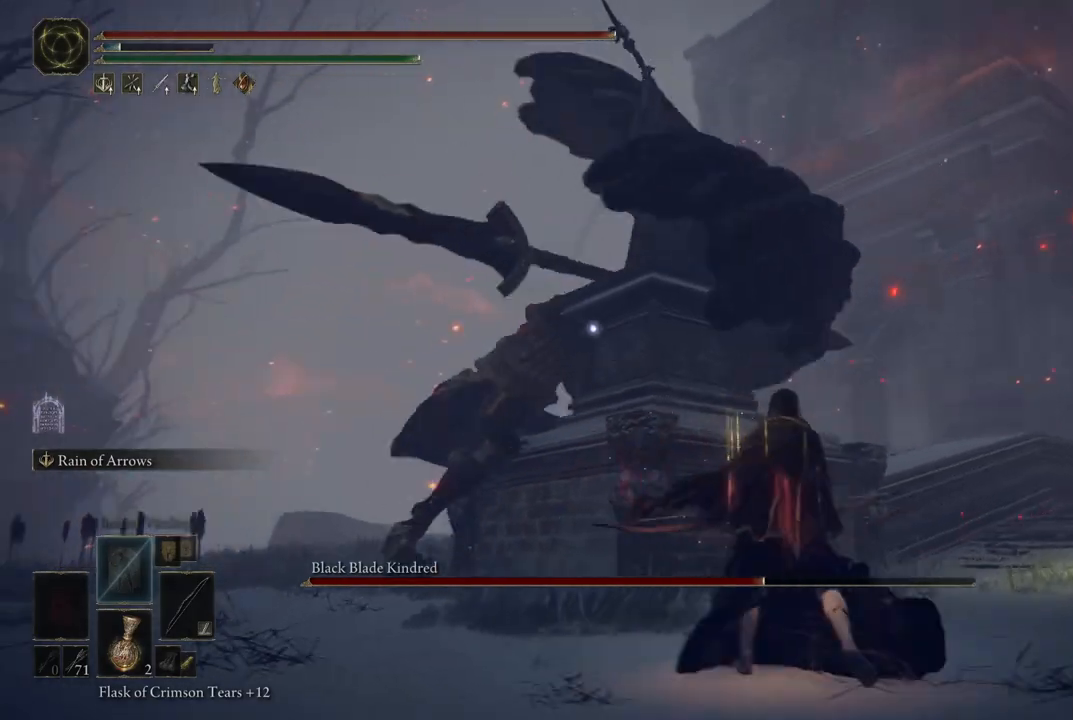
{"buttons": [], "left_stick": "down-right", "right_stick": "center", "events": [[17, "B", "up"]]}
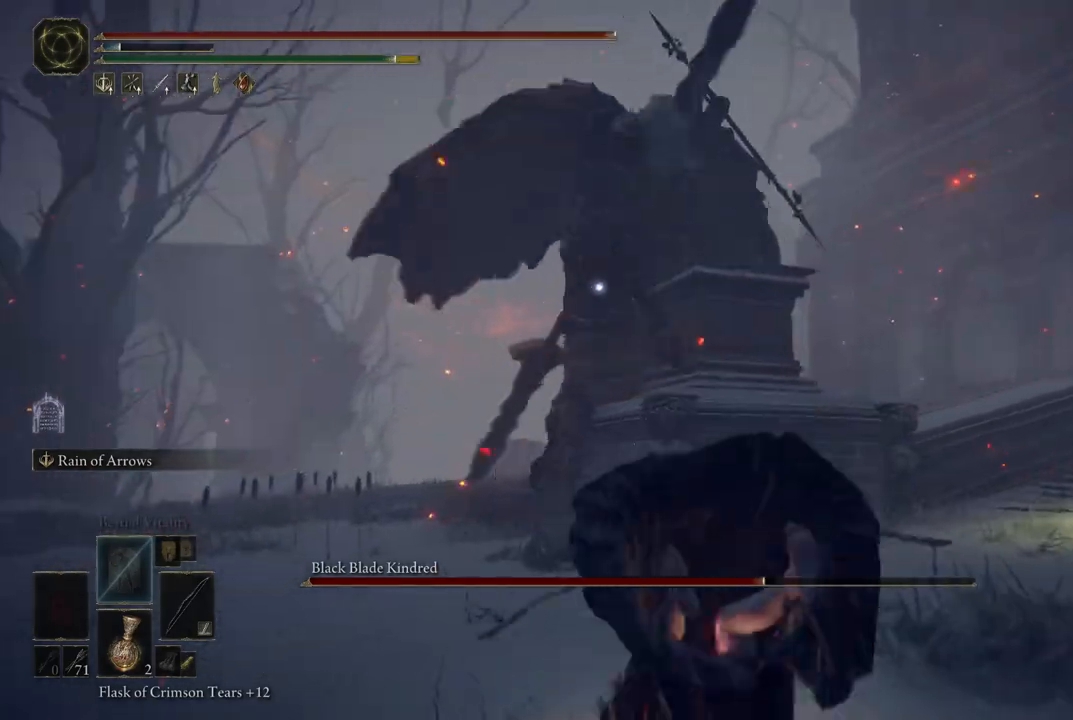
{"buttons": ["L2"], "left_stick": "center", "right_stick": "center", "events": [[50, "left_stick", "center"], [200, "L2", "down"], [333, "R2", "down"], [483, "R2", "up"]]}
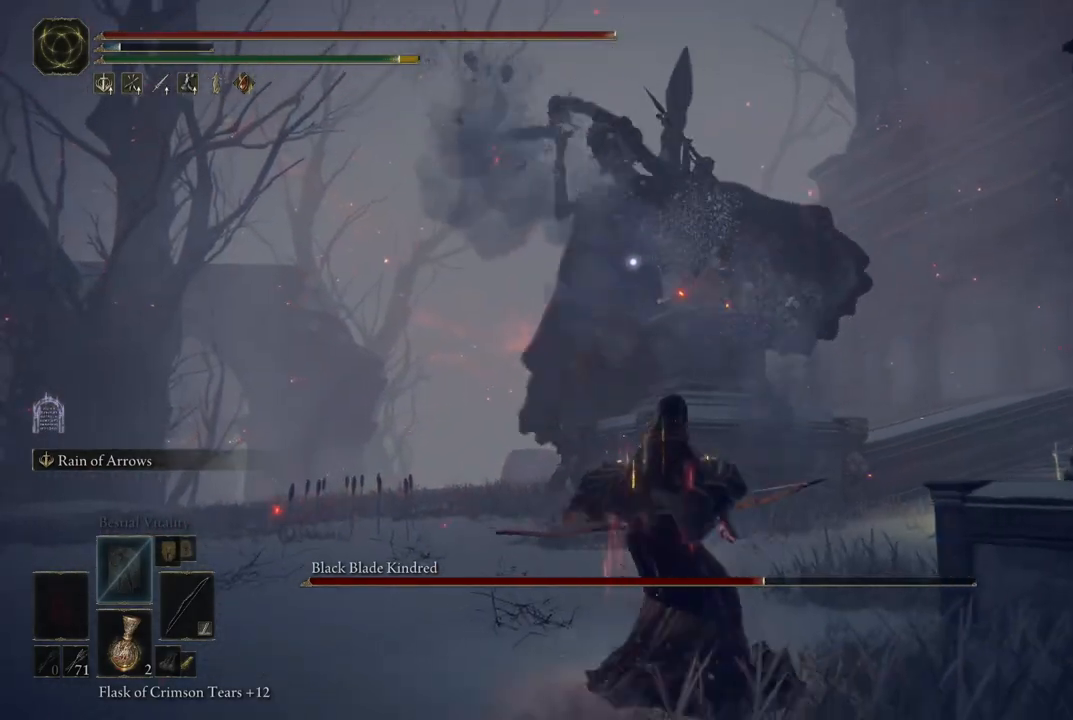
{"buttons": ["L2"], "left_stick": "center", "right_stick": "center", "events": [[233, "R2", "down"], [367, "R2", "up"]]}
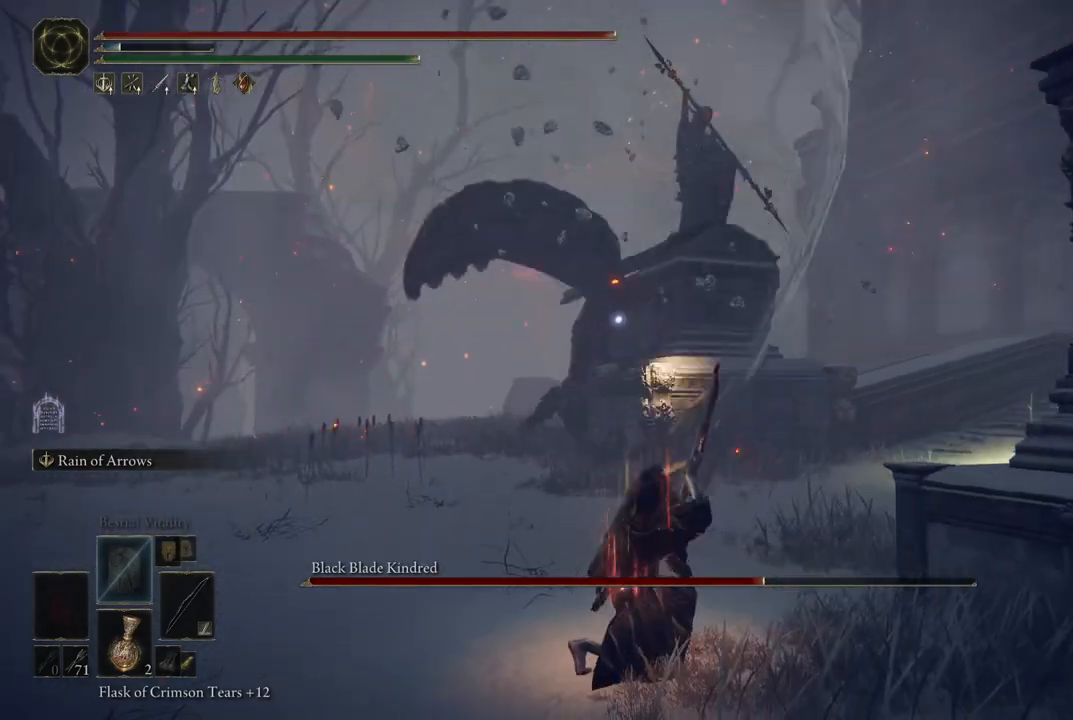
{"buttons": ["L2"], "left_stick": "center", "right_stick": "center", "events": []}
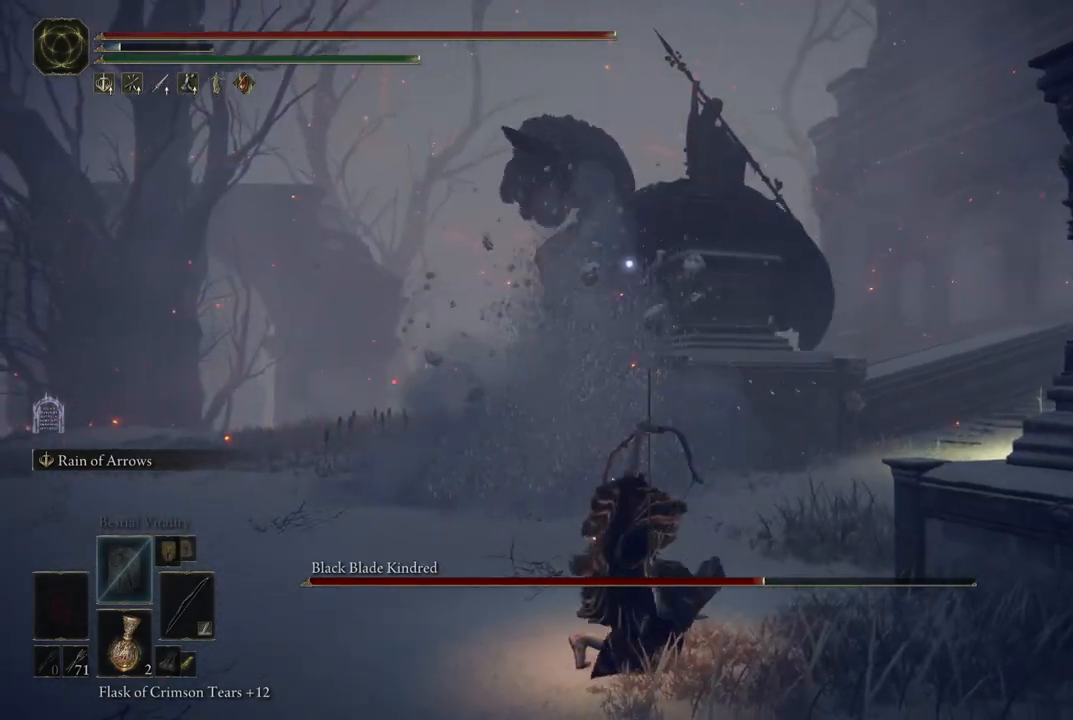
{"buttons": ["L2"], "left_stick": "center", "right_stick": "center", "events": []}
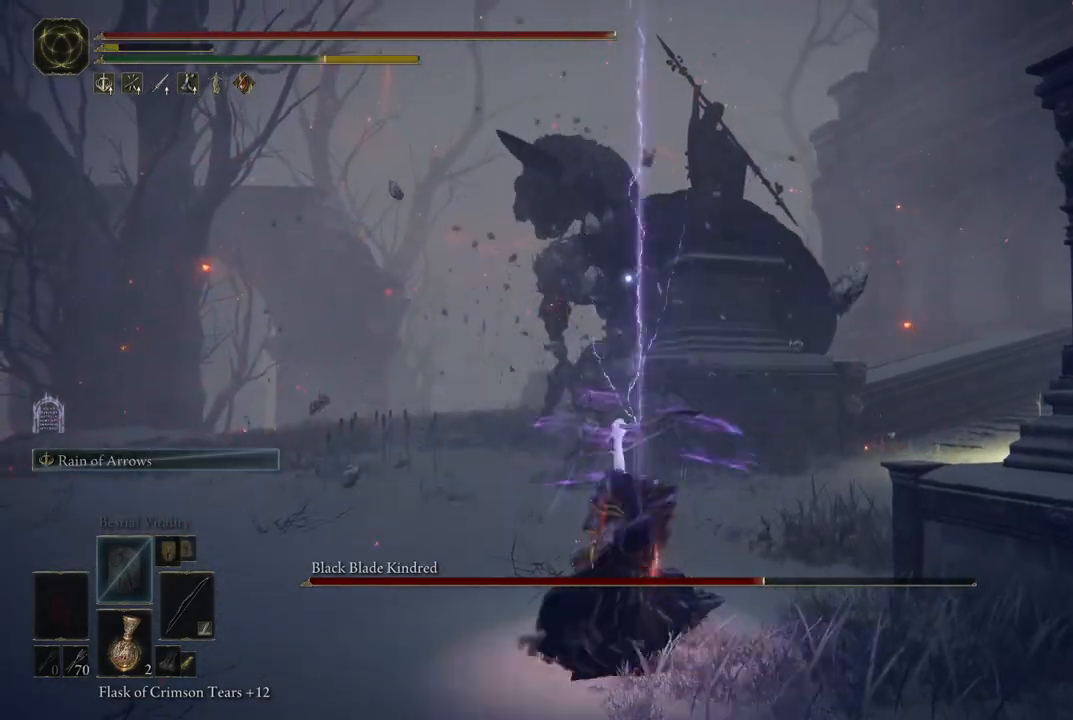
{"buttons": [], "left_stick": "center", "right_stick": "center", "events": [[283, "L2", "up"]]}
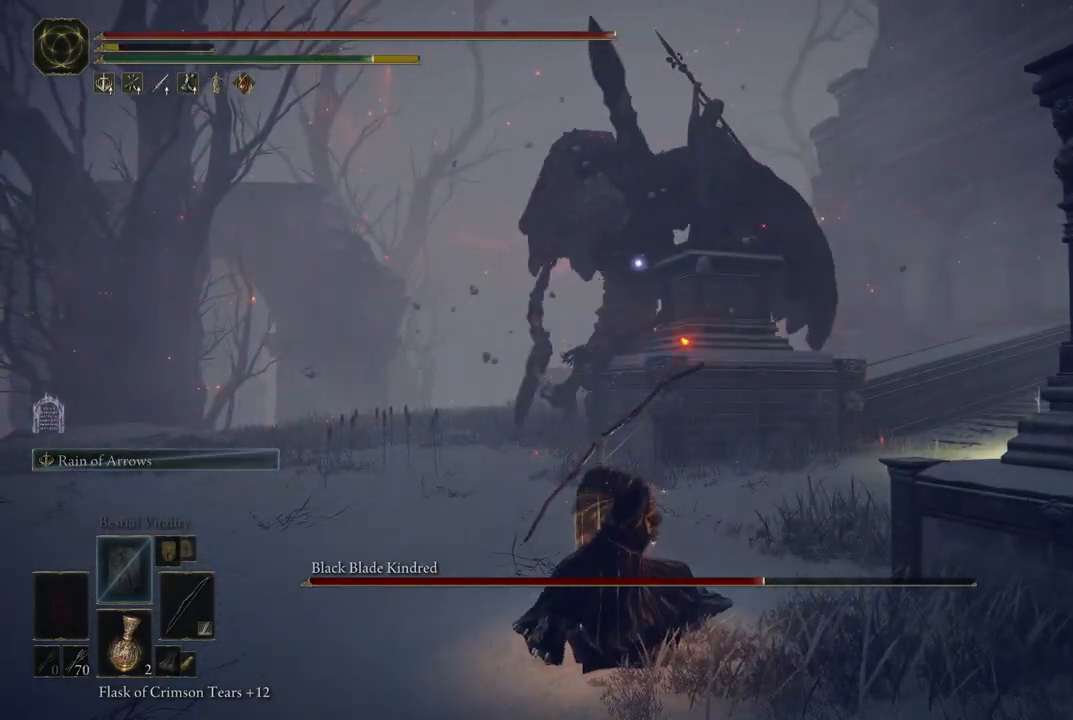
{"buttons": ["DPAD_RIGHT"], "left_stick": "center", "right_stick": "center", "events": [[250, "DPAD_RIGHT", "down"], [317, "DPAD_RIGHT", "up"], [467, "DPAD_RIGHT", "down"]]}
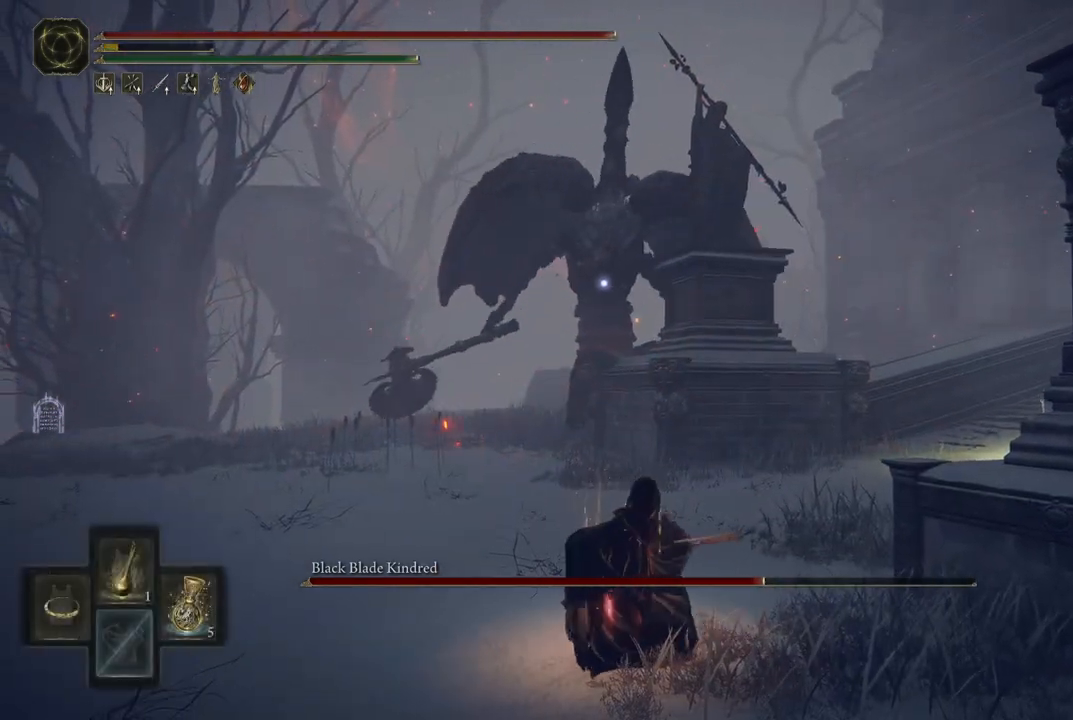
{"buttons": [], "left_stick": "center", "right_stick": "center", "events": [[50, "DPAD_RIGHT", "up"], [217, "DPAD_RIGHT", "down"], [333, "DPAD_RIGHT", "up"]]}
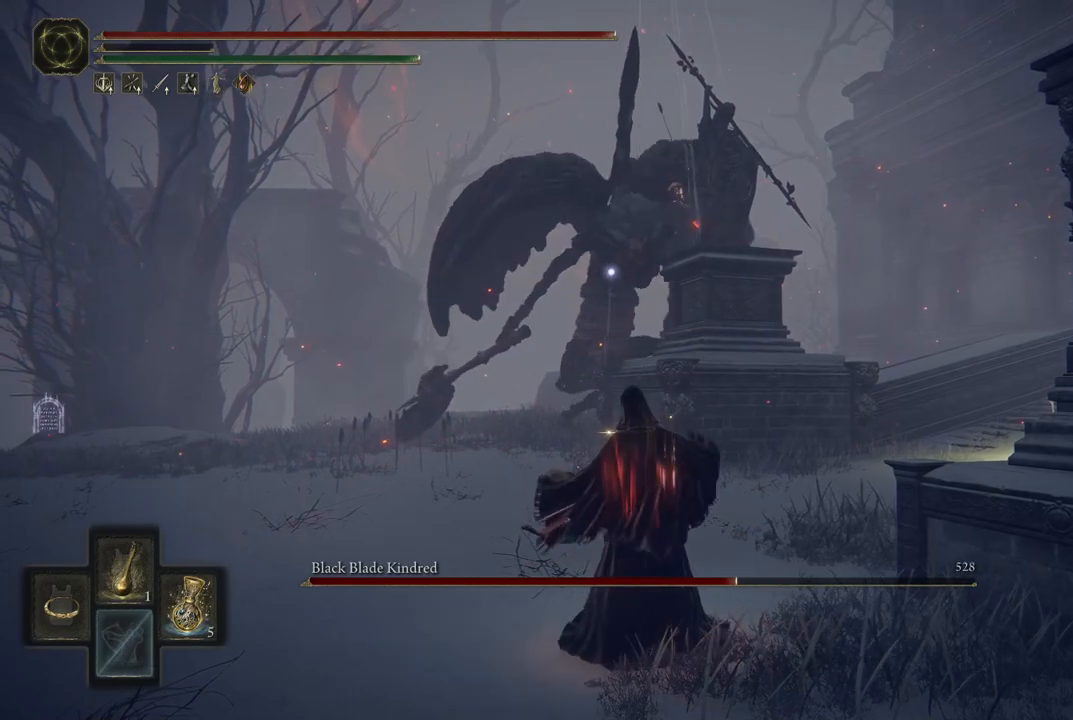
{"buttons": [], "left_stick": "center", "right_stick": "center", "events": []}